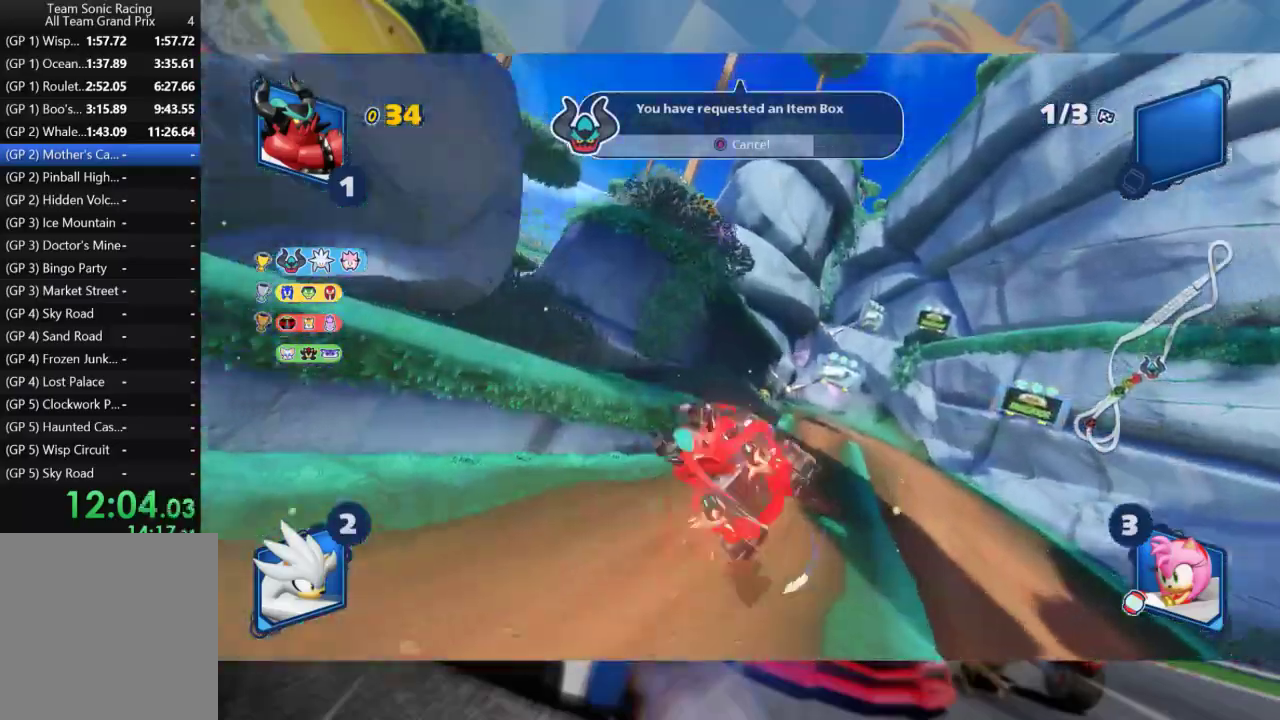
Gameplay with a controller (Xbox layout); each line is a JSON object with the inputs held at the frame after it. "events" lists button and stick changes between this image and that frame as [ms after this image, input, new state], when the widget could be followed in between.
{"buttons": ["R2"], "left_stick": "right", "right_stick": "center", "events": [[500, "L2", "up"]]}
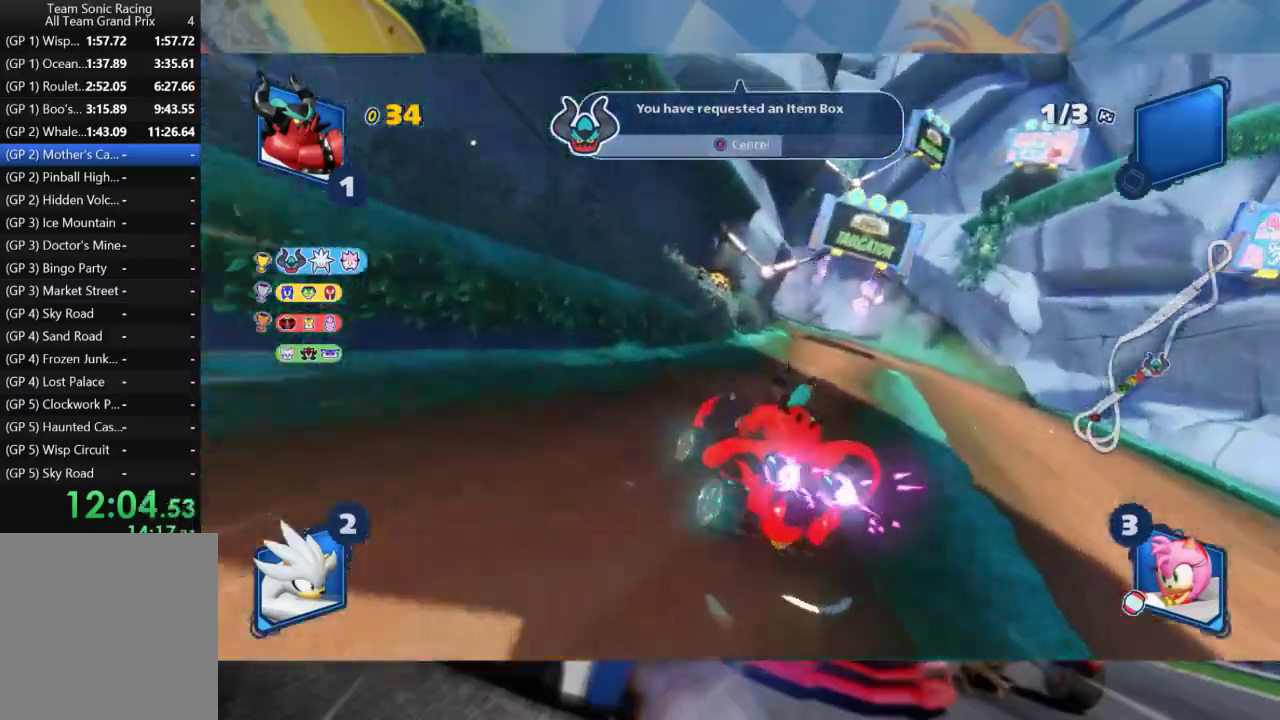
{"buttons": ["R2"], "left_stick": "right", "right_stick": "center", "events": []}
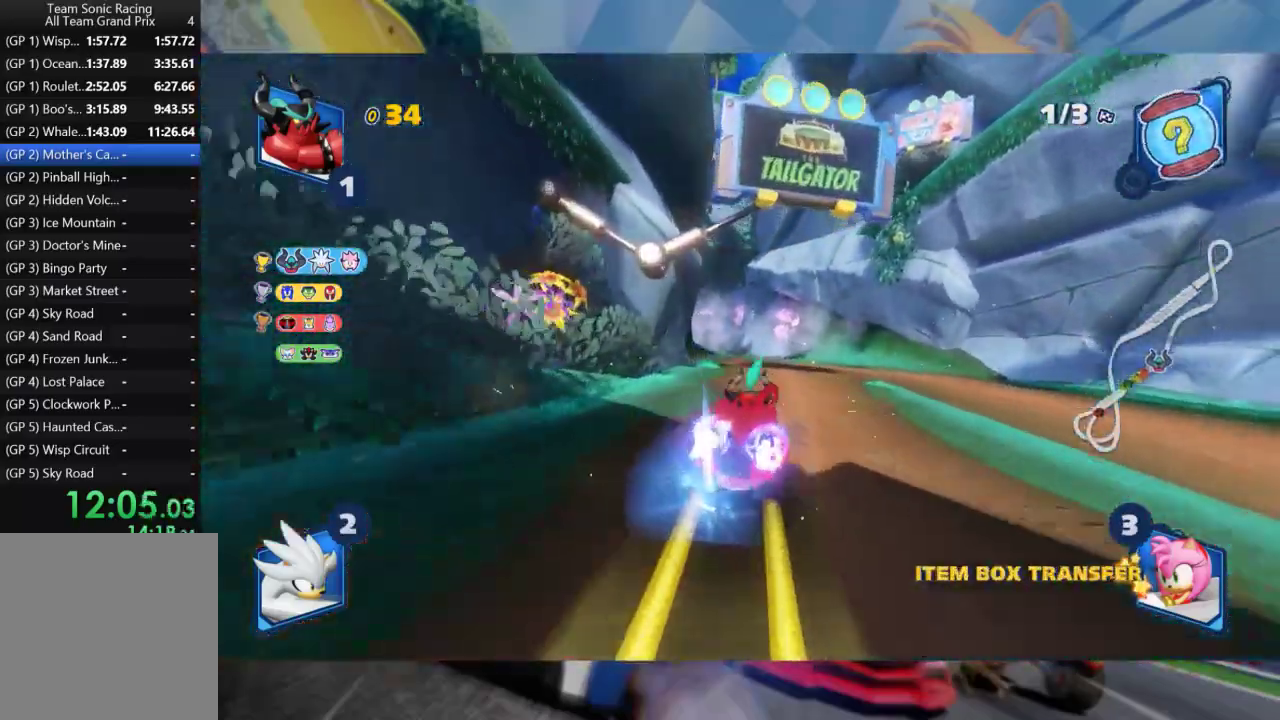
{"buttons": ["L2", "R2"], "left_stick": "center", "right_stick": "center", "events": [[150, "left_stick", "left"], [217, "L2", "down"], [333, "left_stick", "center"]]}
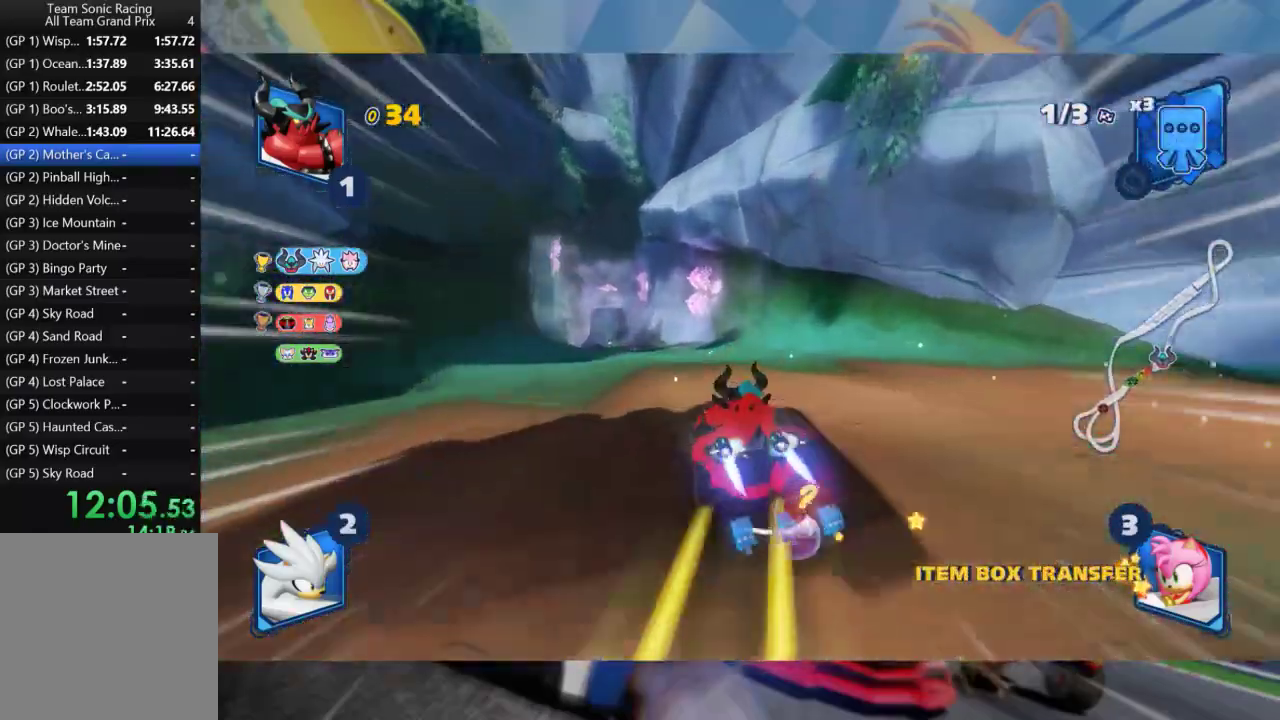
{"buttons": ["L2", "R2"], "left_stick": "center", "right_stick": "center", "events": [[233, "left_stick", "right"], [350, "left_stick", "center"]]}
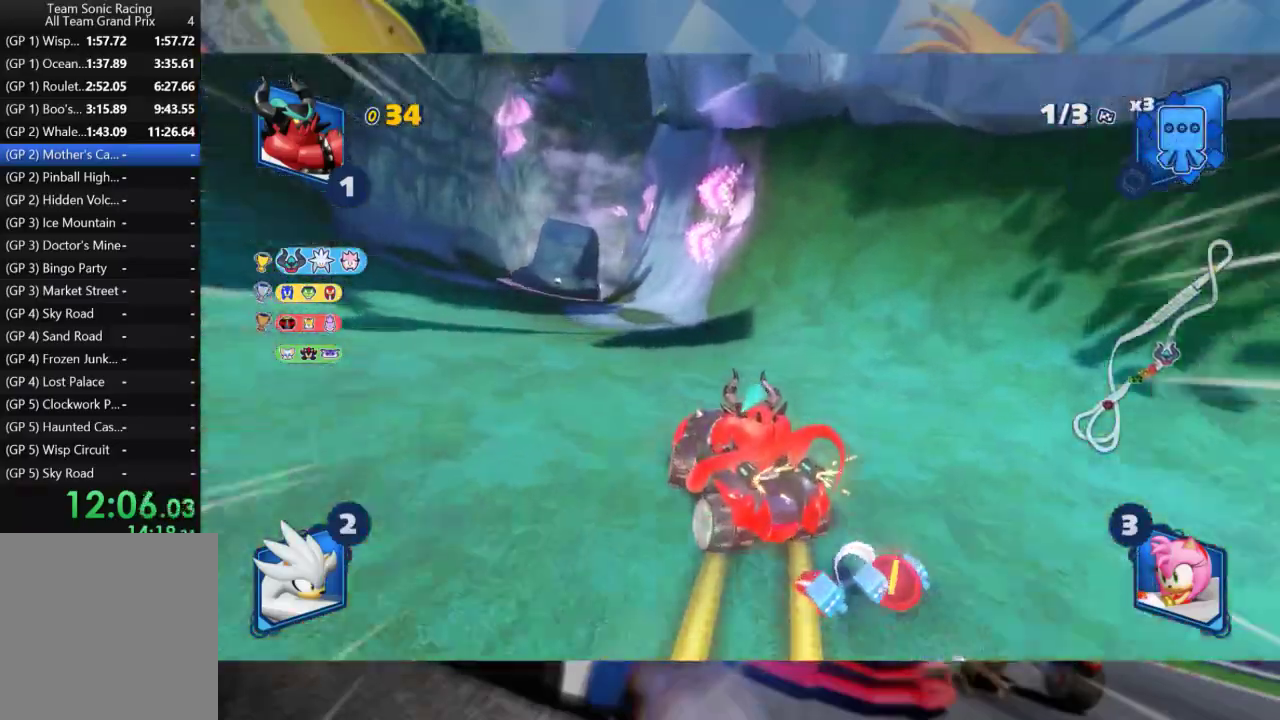
{"buttons": ["L2", "R2"], "left_stick": "right", "right_stick": "center", "events": [[83, "left_stick", "right"]]}
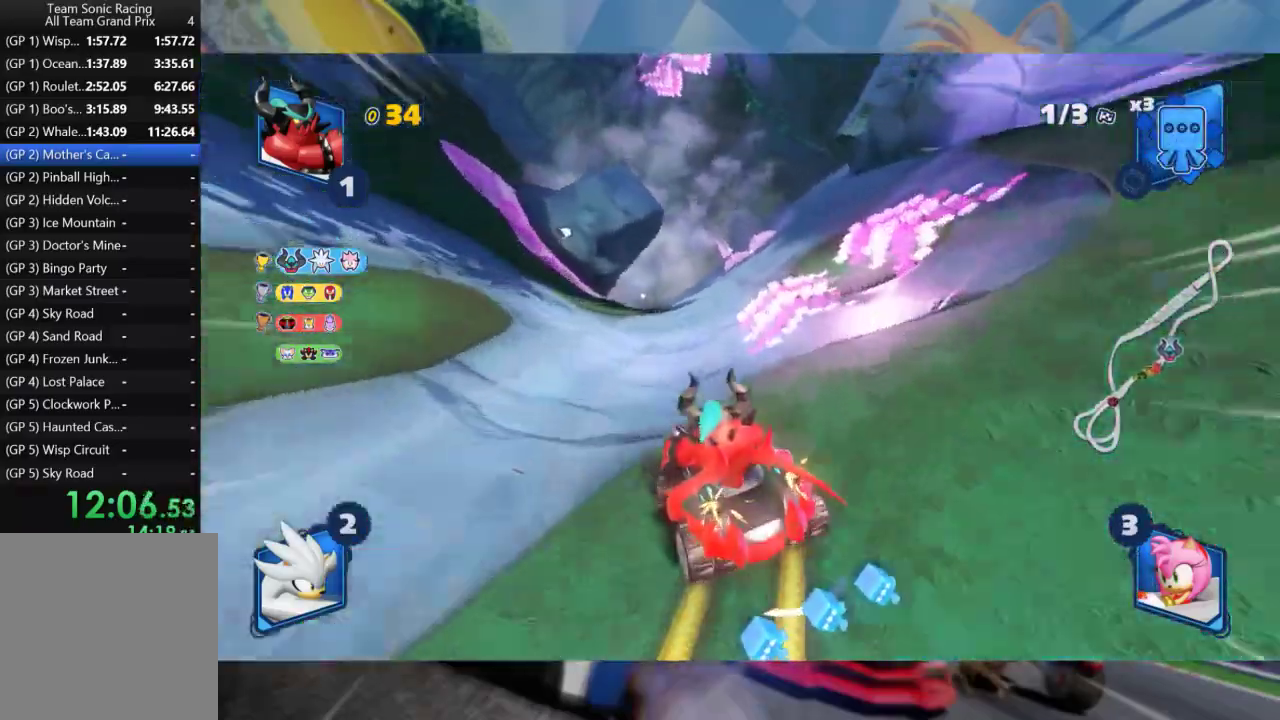
{"buttons": ["L2", "R2"], "left_stick": "center", "right_stick": "center", "events": [[500, "left_stick", "center"]]}
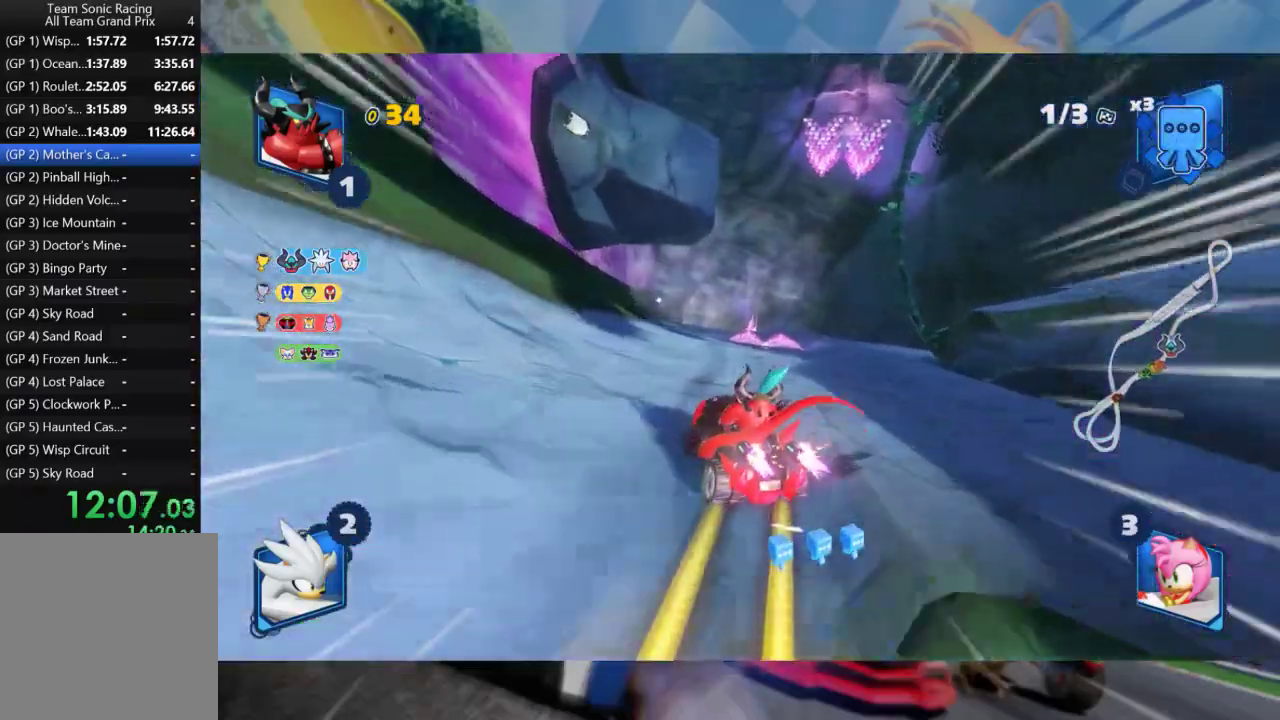
{"buttons": ["R2"], "left_stick": "right", "right_stick": "center", "events": [[183, "left_stick", "right"], [450, "L2", "up"]]}
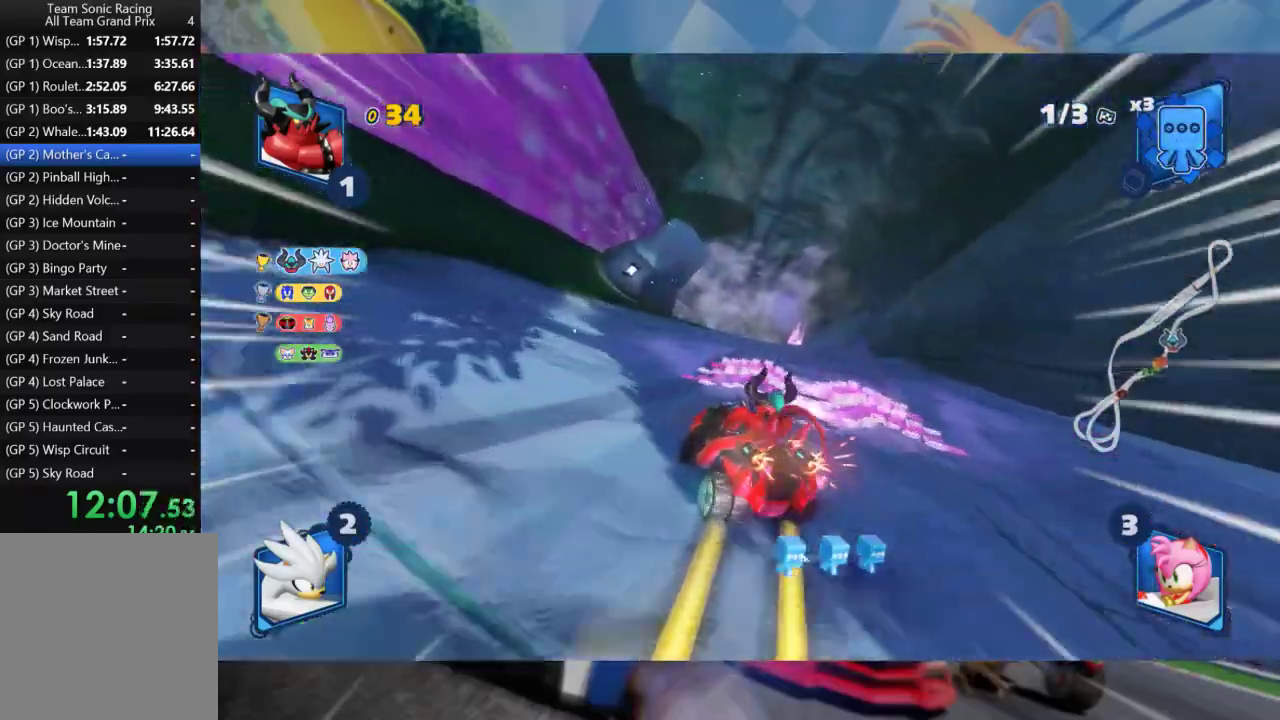
{"buttons": ["R2"], "left_stick": "center", "right_stick": "center", "events": [[50, "L2", "down"], [500, "L2", "up"], [500, "left_stick", "center"]]}
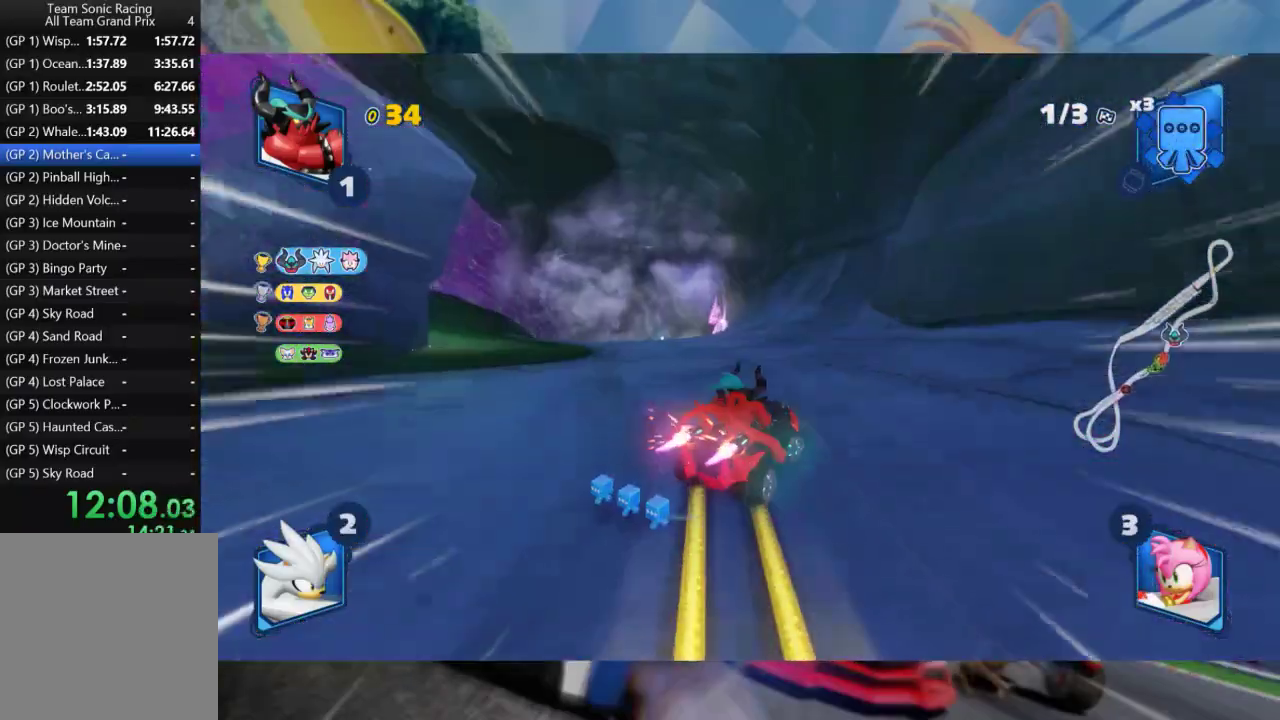
{"buttons": ["L2", "R2"], "left_stick": "right", "right_stick": "center", "events": [[17, "left_stick", "left"], [100, "L2", "down"], [150, "left_stick", "center"], [233, "left_stick", "right"]]}
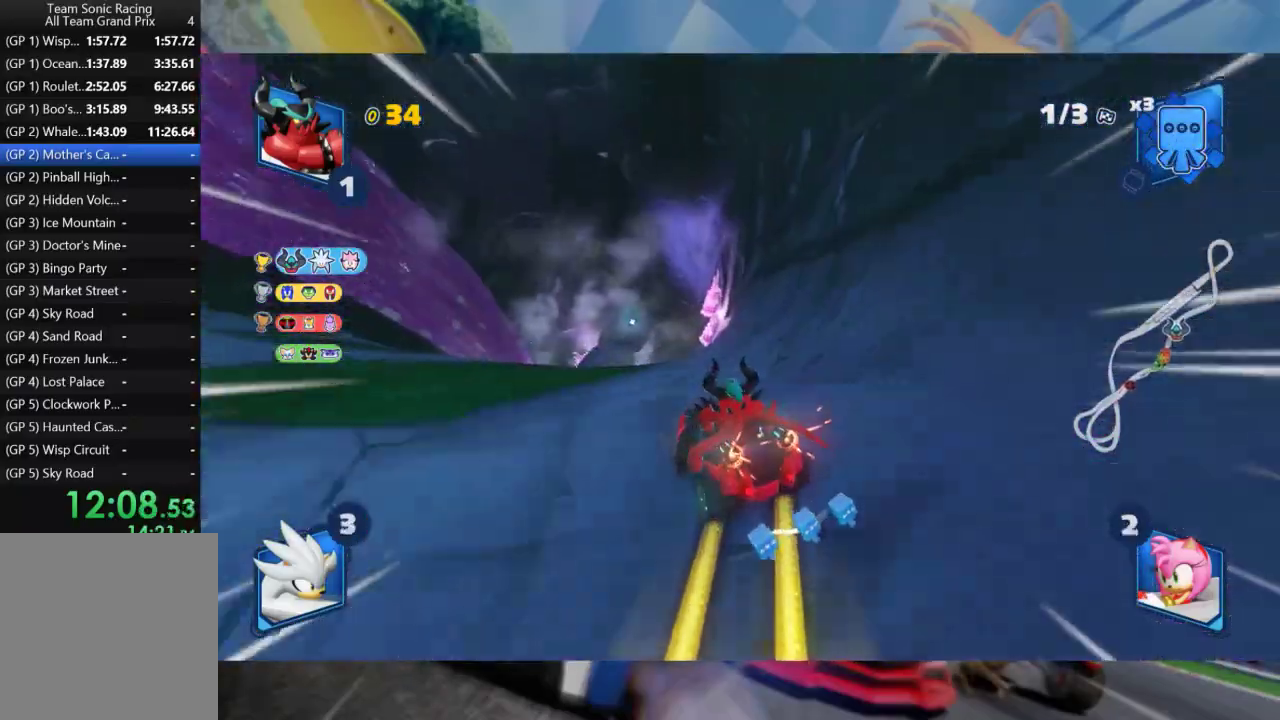
{"buttons": ["L2", "R2"], "left_stick": "center", "right_stick": "center", "events": [[133, "left_stick", "center"], [200, "left_stick", "right"], [300, "left_stick", "center"]]}
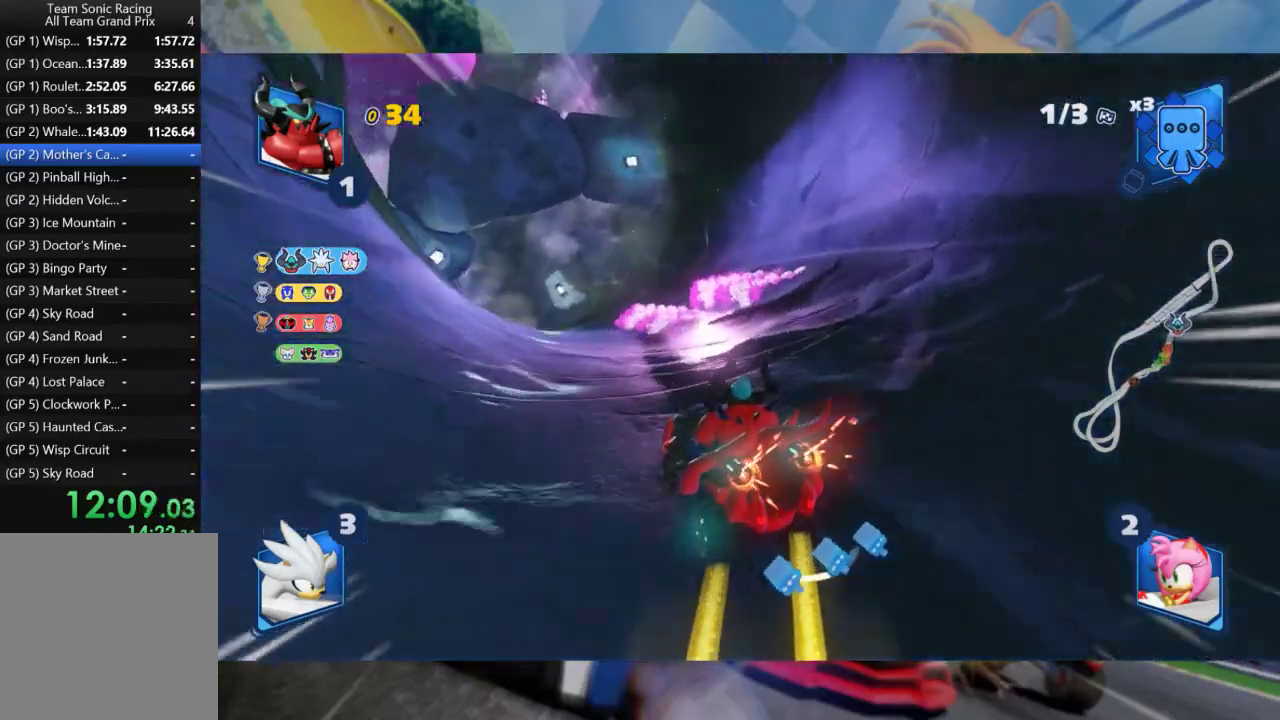
{"buttons": ["L2", "R2"], "left_stick": "right", "right_stick": "center", "events": [[83, "left_stick", "left"], [217, "left_stick", "center"], [267, "left_stick", "right"]]}
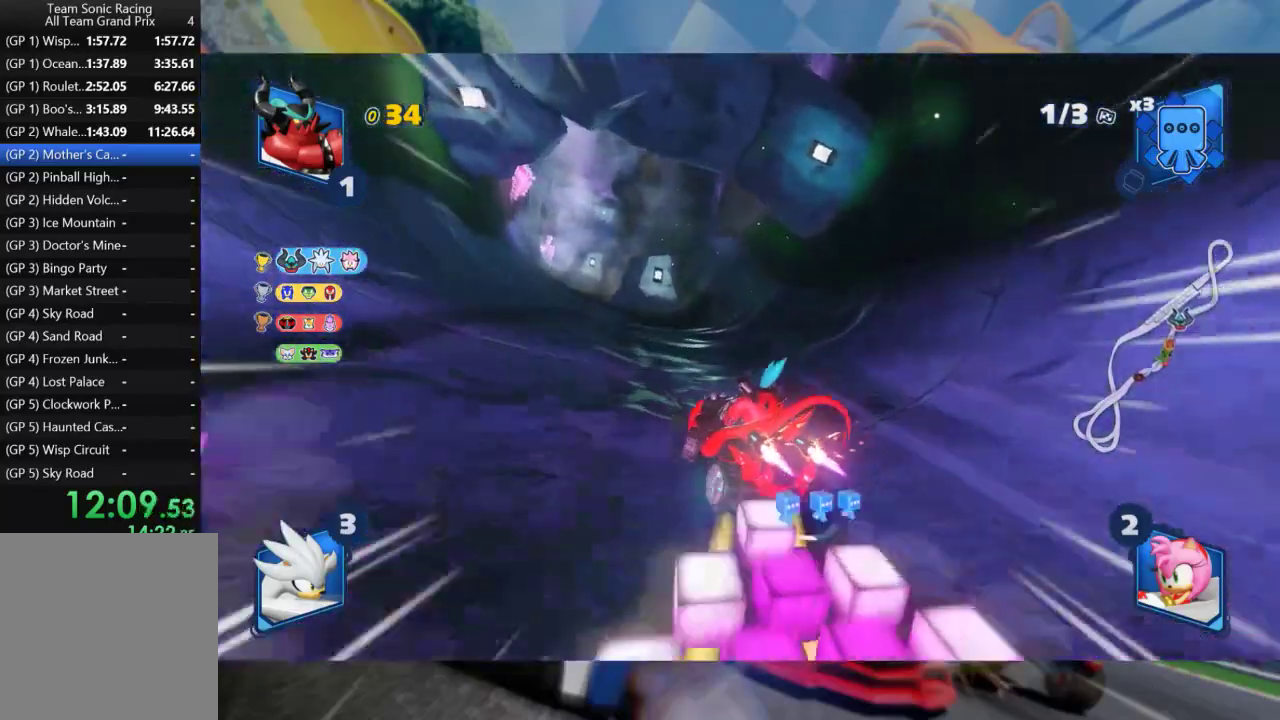
{"buttons": ["L2", "R2"], "left_stick": "right", "right_stick": "center", "events": []}
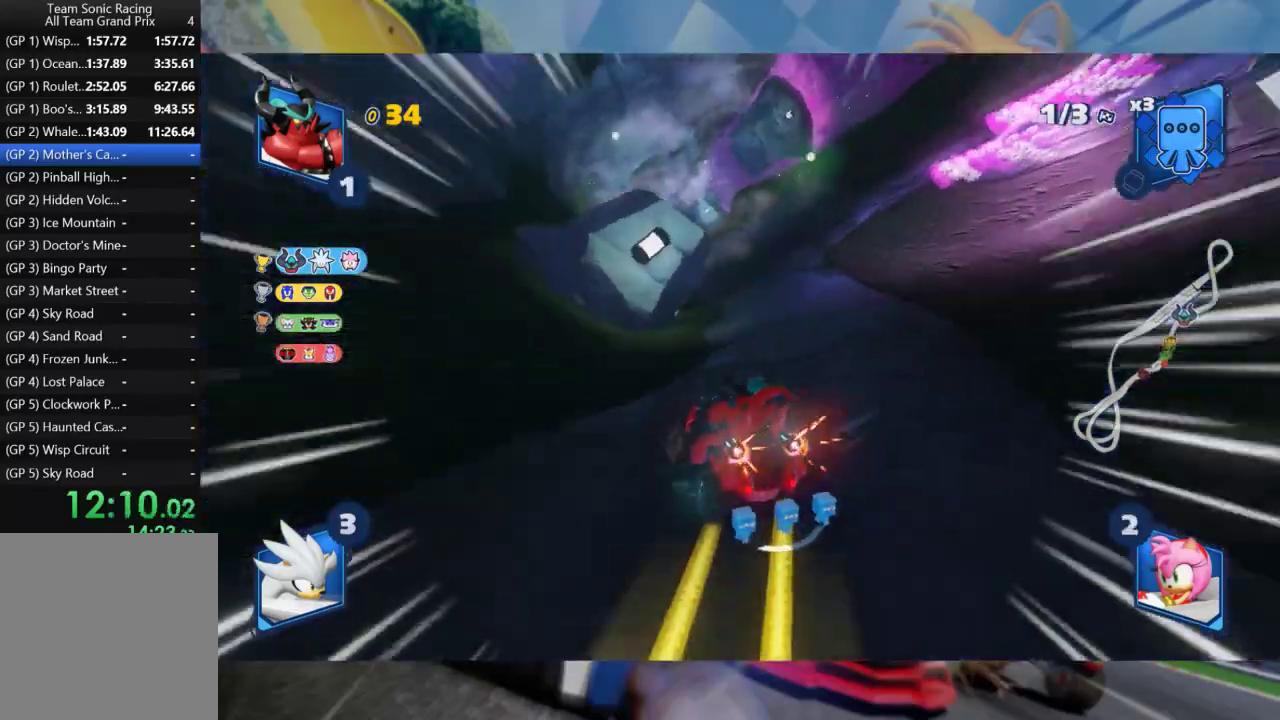
{"buttons": ["L2", "R2"], "left_stick": "center", "right_stick": "center", "events": [[100, "left_stick", "center"], [317, "left_stick", "right"], [367, "left_stick", "center"]]}
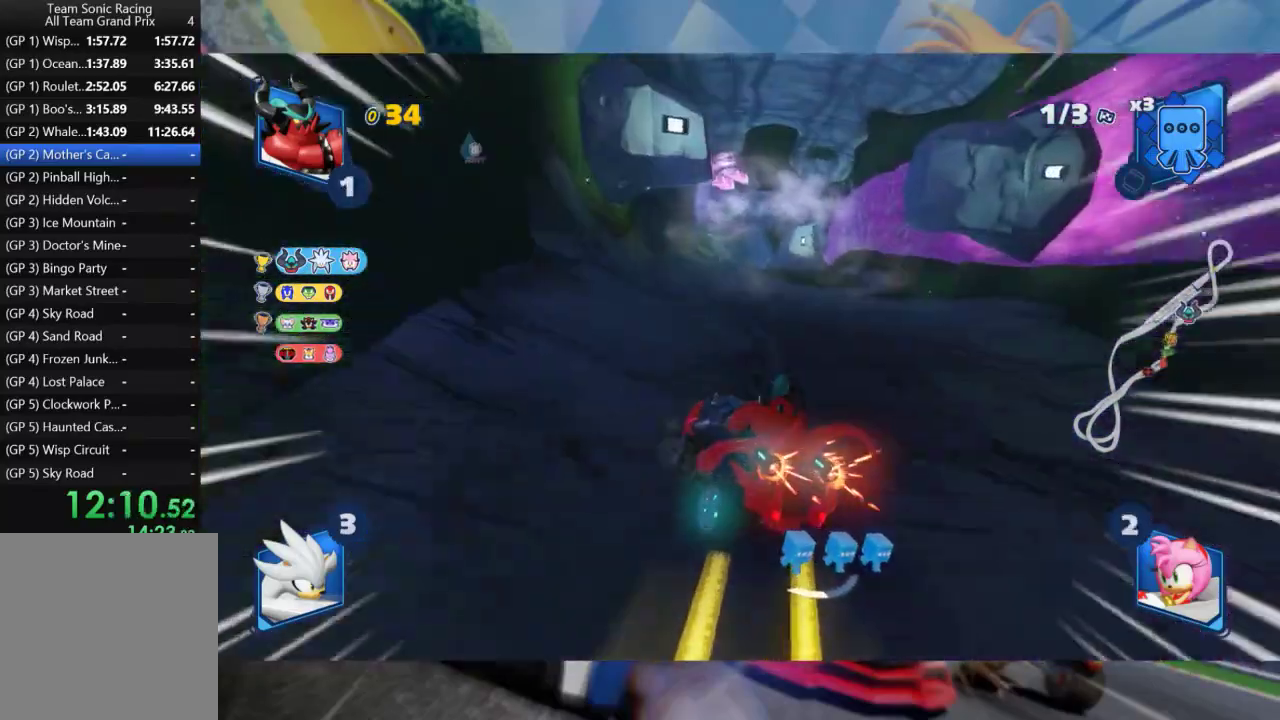
{"buttons": ["L2", "R2"], "left_stick": "left", "right_stick": "center", "events": [[233, "left_stick", "left"]]}
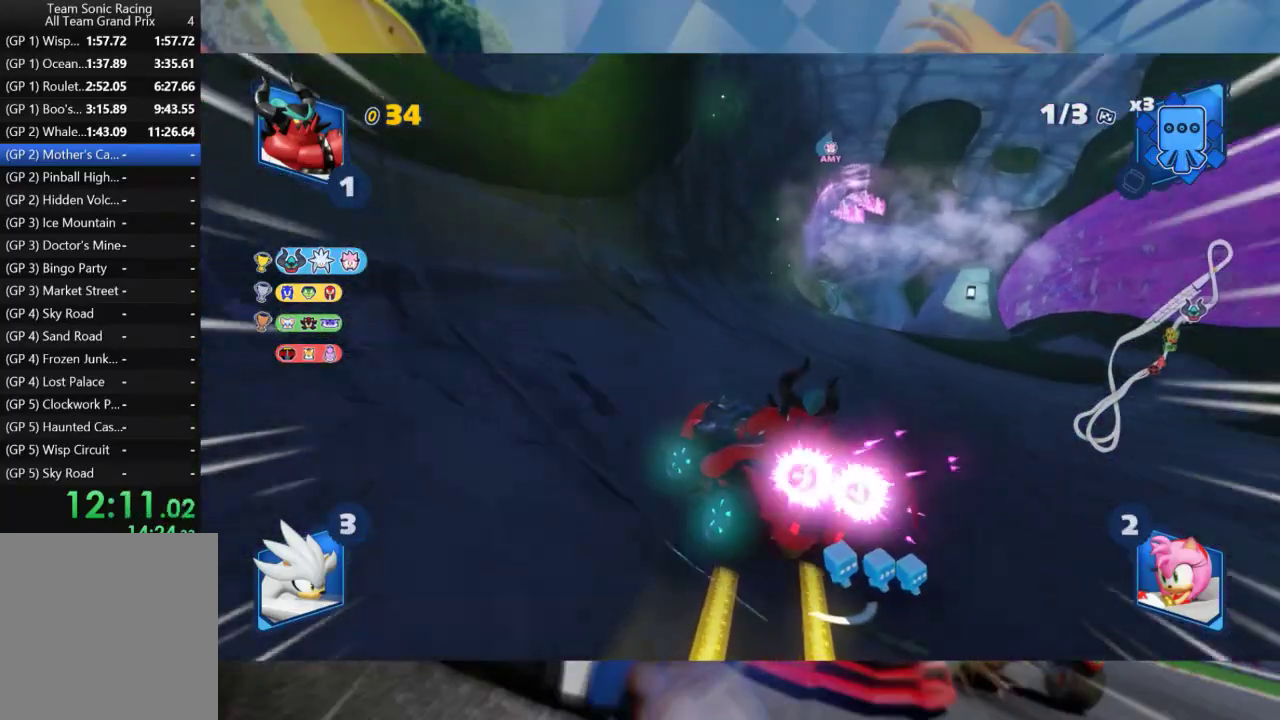
{"buttons": ["L2", "R2"], "left_stick": "left", "right_stick": "center", "events": [[117, "L2", "up"], [150, "left_stick", "right"], [217, "L2", "down"], [267, "left_stick", "center"], [317, "left_stick", "left"]]}
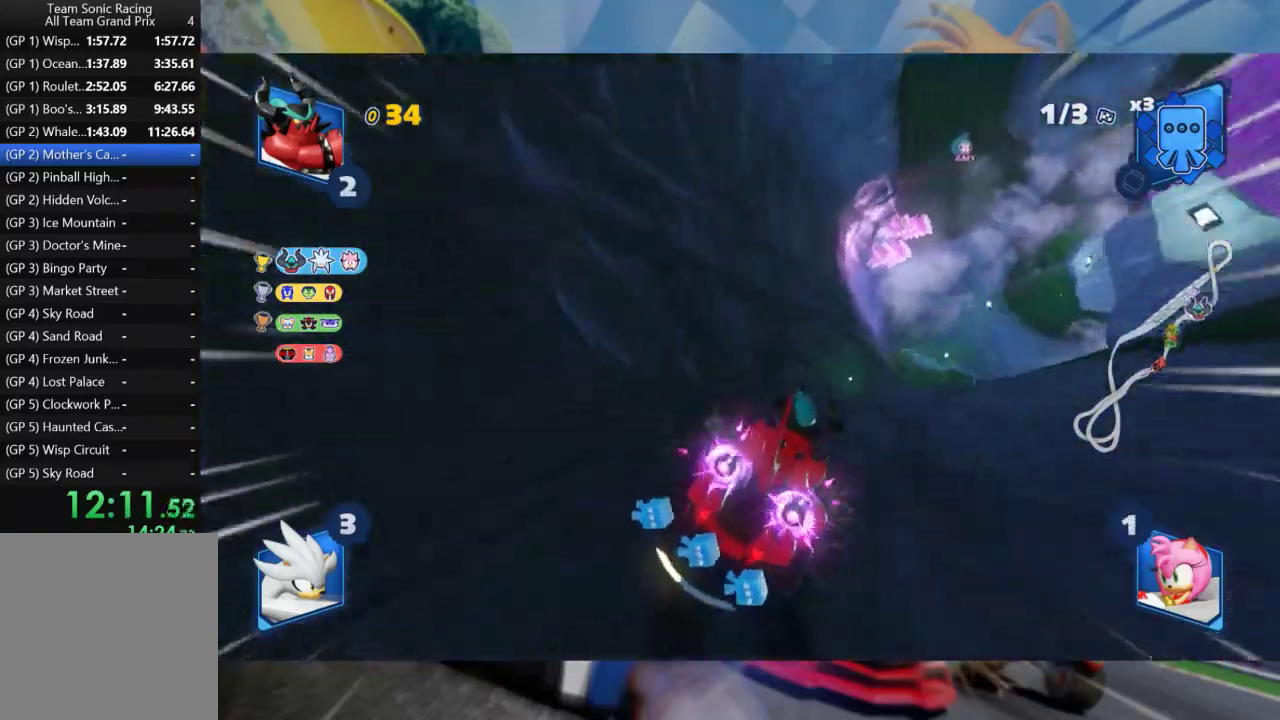
{"buttons": ["L2", "R2"], "left_stick": "left", "right_stick": "center", "events": [[267, "left_stick", "center"], [367, "left_stick", "left"]]}
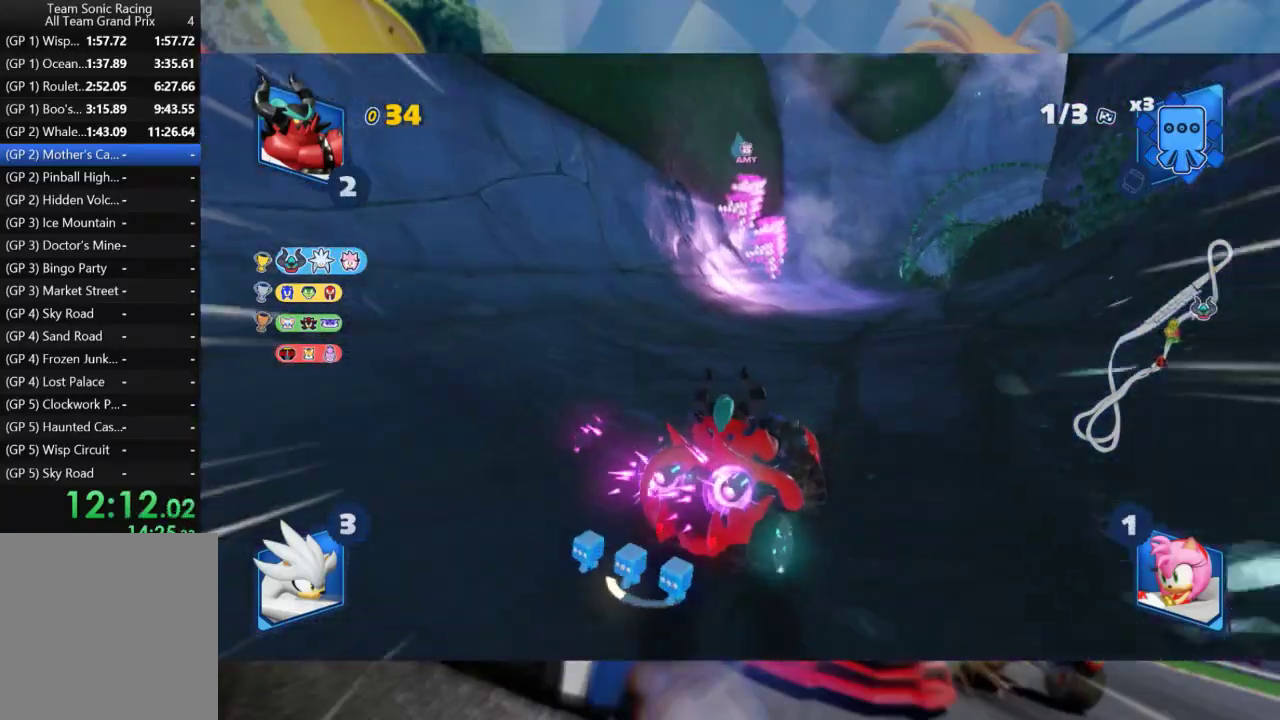
{"buttons": ["L2", "R2"], "left_stick": "left", "right_stick": "center", "events": []}
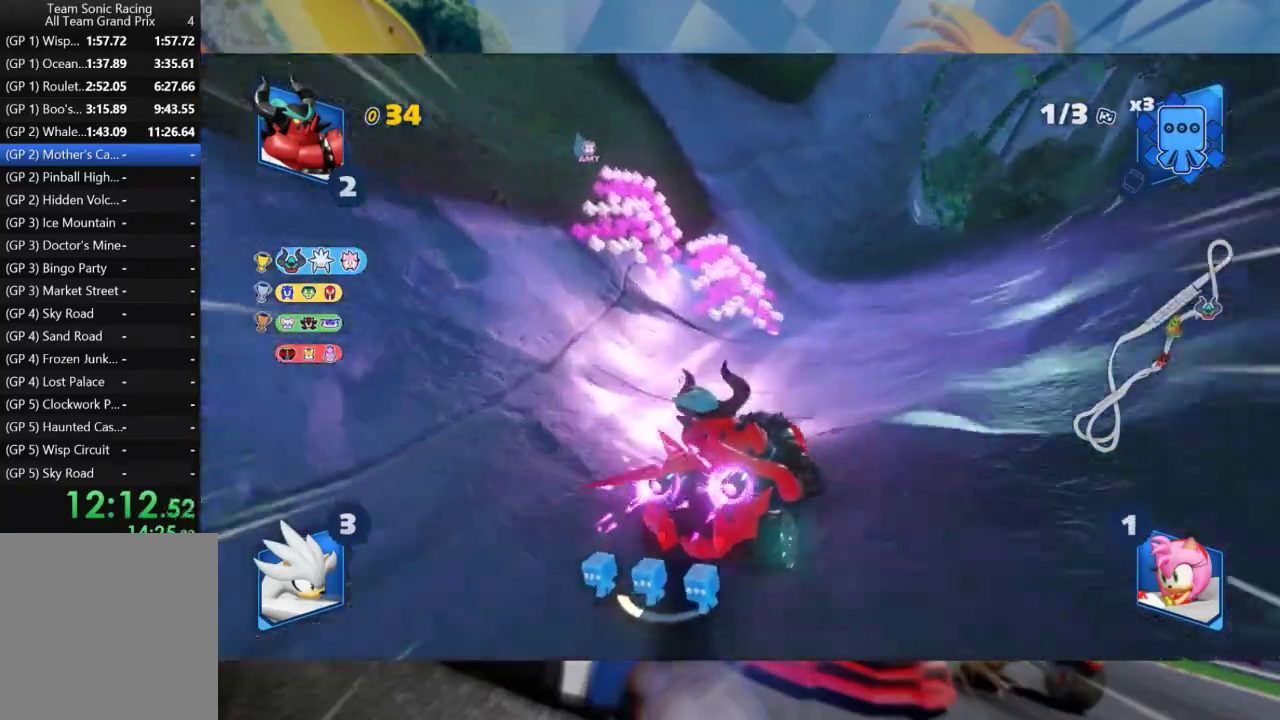
{"buttons": ["L2", "R2"], "left_stick": "left", "right_stick": "center", "events": []}
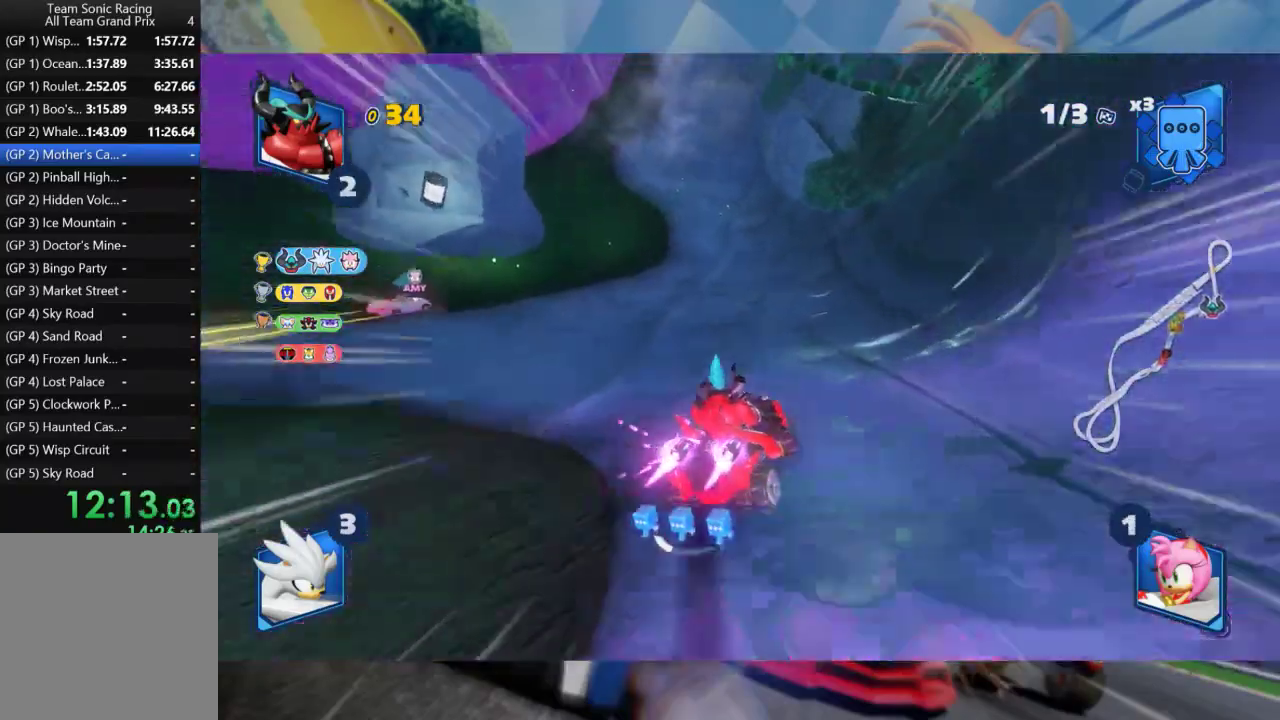
{"buttons": ["L2", "R2"], "left_stick": "left", "right_stick": "center", "events": []}
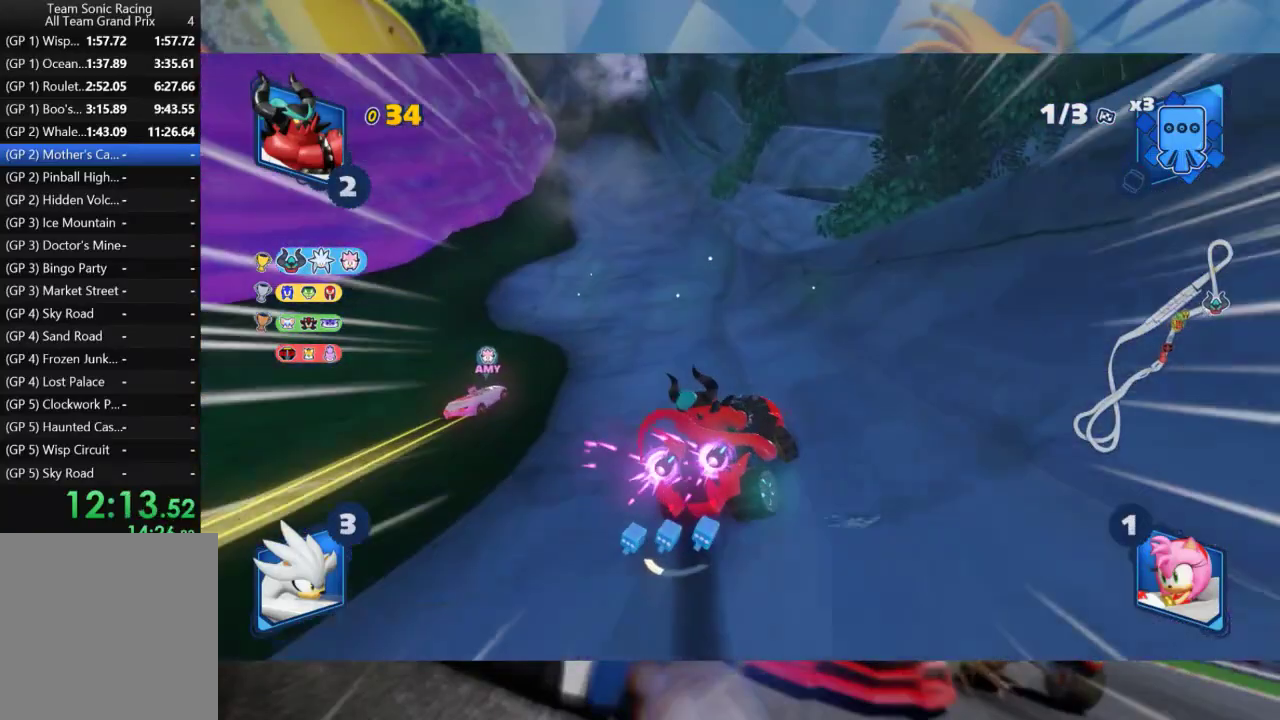
{"buttons": ["R2"], "left_stick": "left", "right_stick": "center", "events": [[317, "L2", "up"]]}
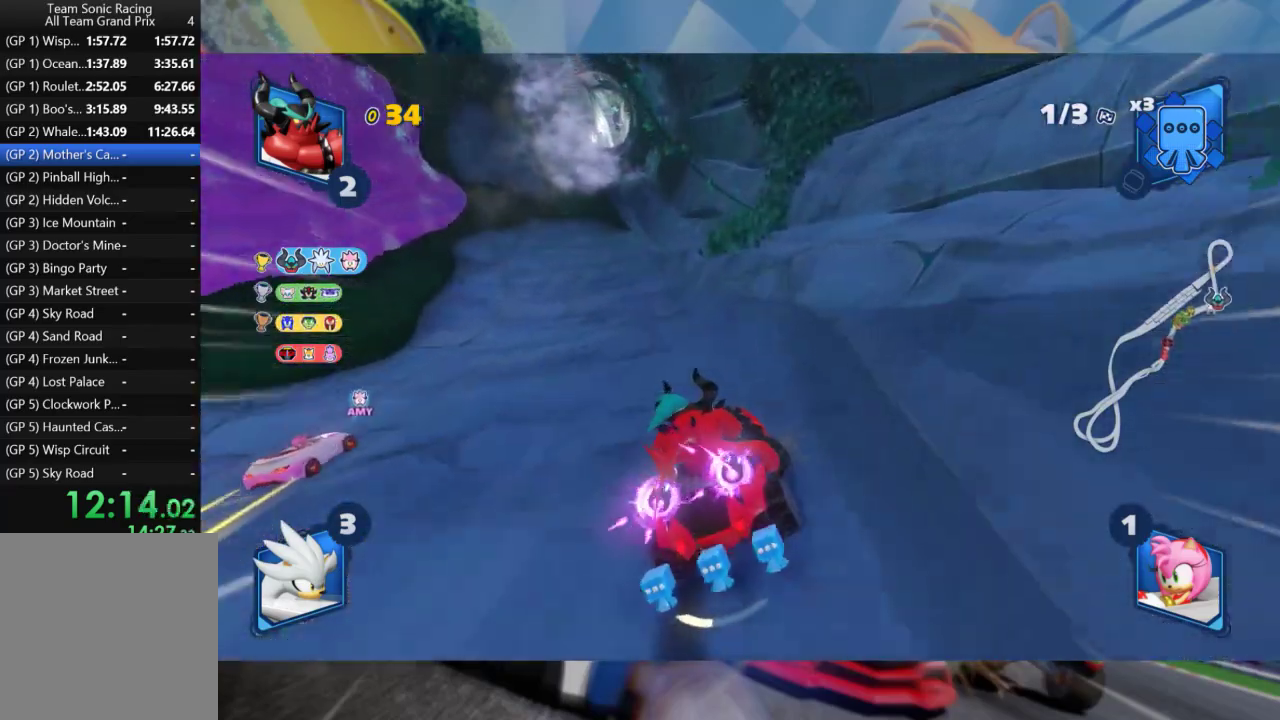
{"buttons": ["R2"], "left_stick": "center", "right_stick": "center", "events": [[383, "left_stick", "center"]]}
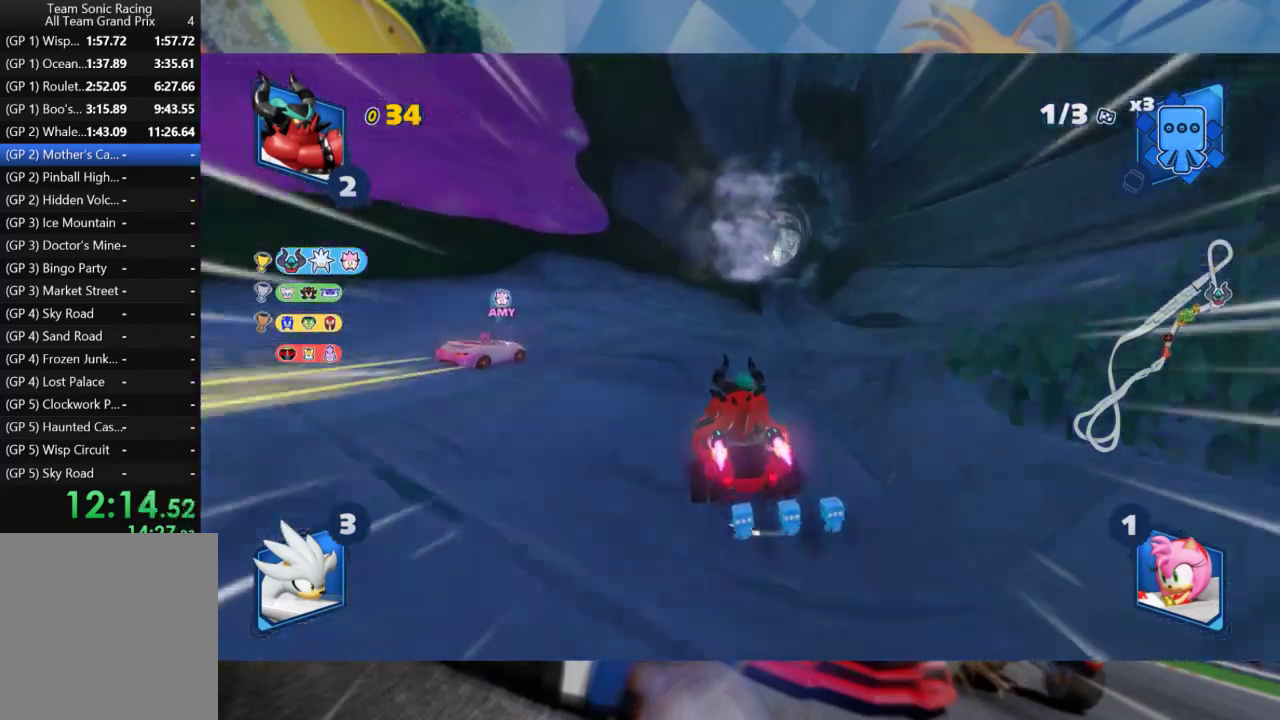
{"buttons": ["R2"], "left_stick": "right", "right_stick": "center", "events": [[50, "left_stick", "right"], [200, "left_stick", "center"], [333, "left_stick", "right"]]}
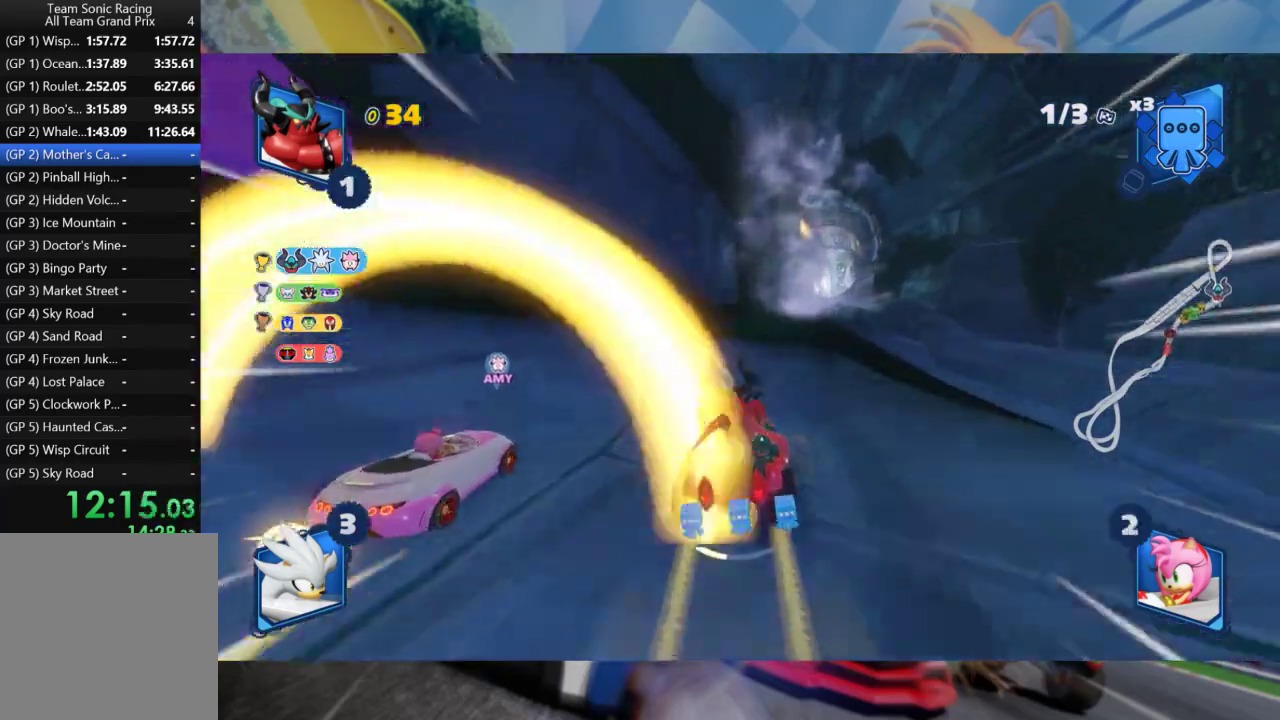
{"buttons": ["R2"], "left_stick": "center", "right_stick": "center", "events": [[33, "left_stick", "center"]]}
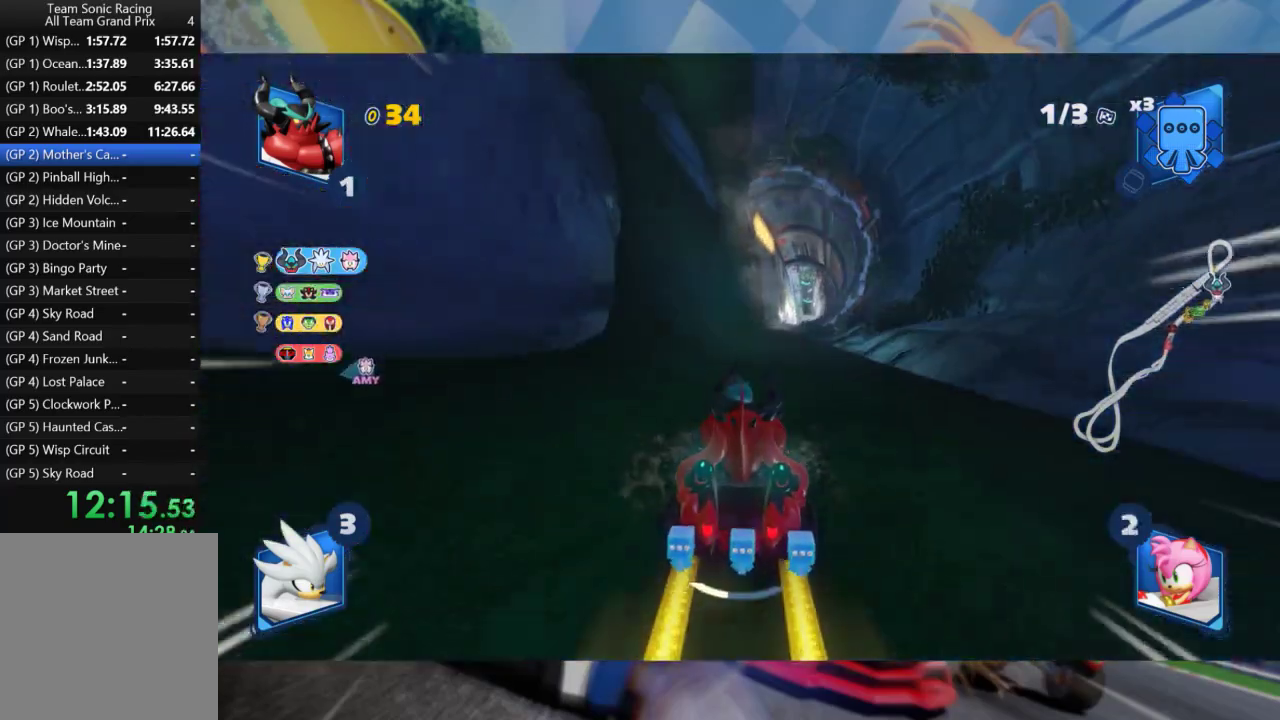
{"buttons": ["R2"], "left_stick": "center", "right_stick": "center", "events": [[100, "left_stick", "left"], [267, "left_stick", "center"]]}
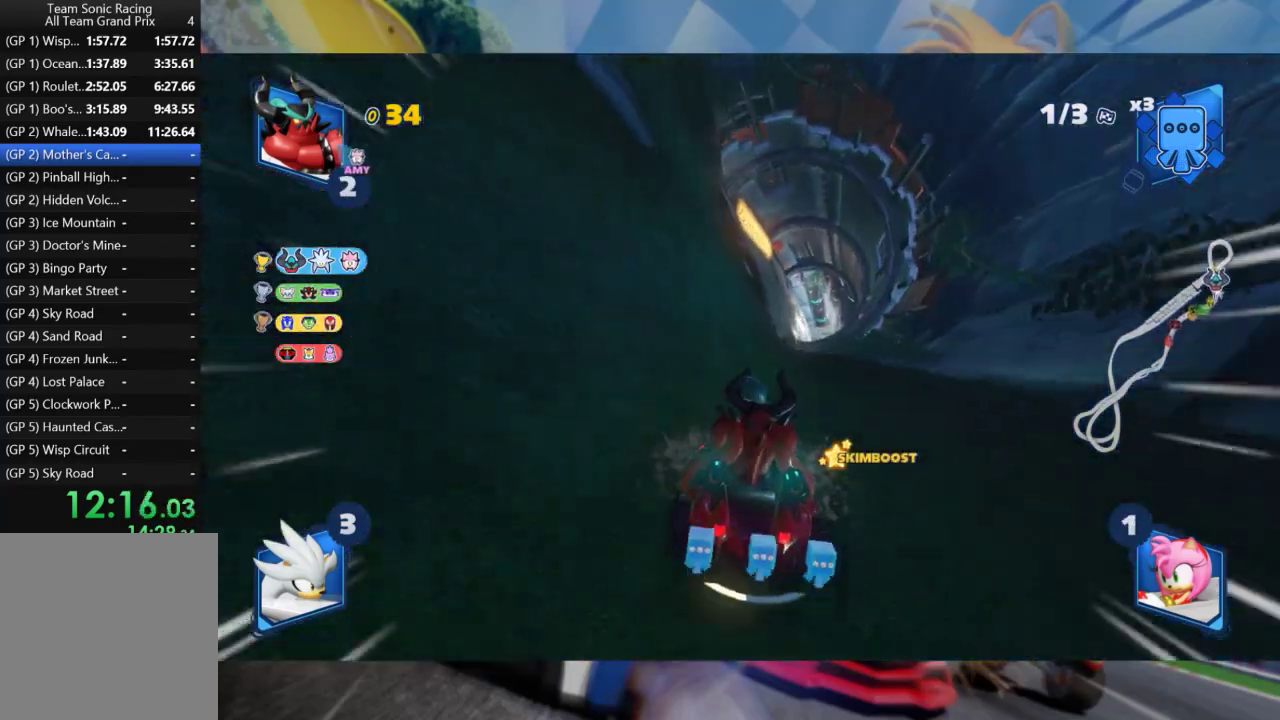
{"buttons": ["L2", "R2"], "left_stick": "right", "right_stick": "center", "events": [[183, "left_stick", "left"], [267, "left_stick", "center"], [433, "left_stick", "right"], [450, "L2", "down"]]}
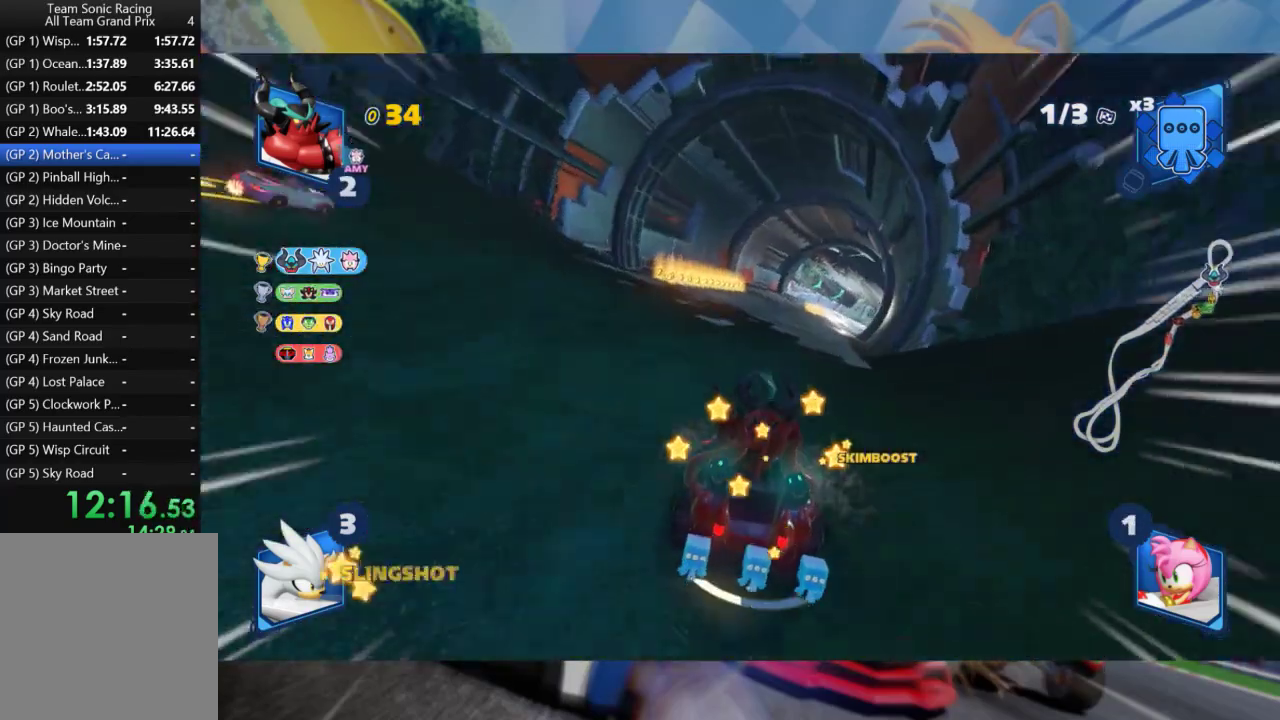
{"buttons": ["L2", "R2"], "left_stick": "left", "right_stick": "center", "events": [[33, "left_stick", "center"], [83, "left_stick", "left"]]}
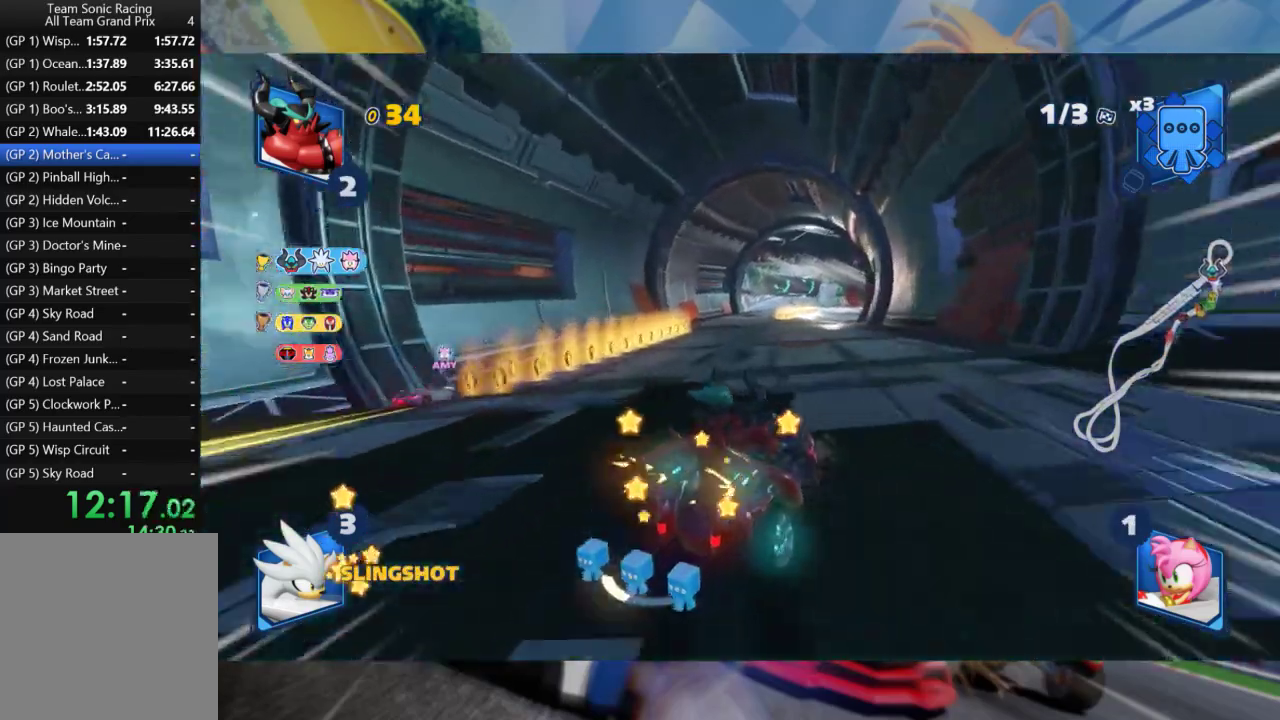
{"buttons": ["L2", "R2"], "left_stick": "left", "right_stick": "center", "events": [[17, "left_stick", "center"], [133, "left_stick", "left"]]}
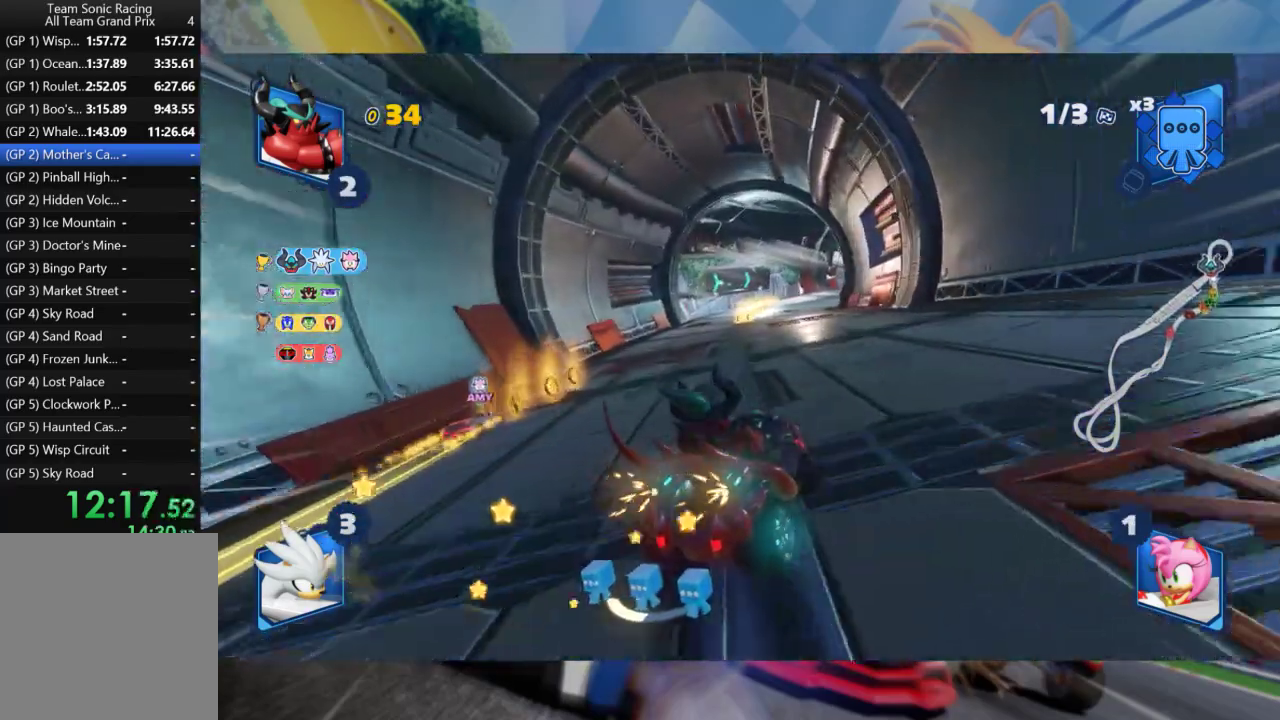
{"buttons": ["L2", "R2"], "left_stick": "left", "right_stick": "center", "events": [[17, "left_stick", "center"], [100, "left_stick", "left"]]}
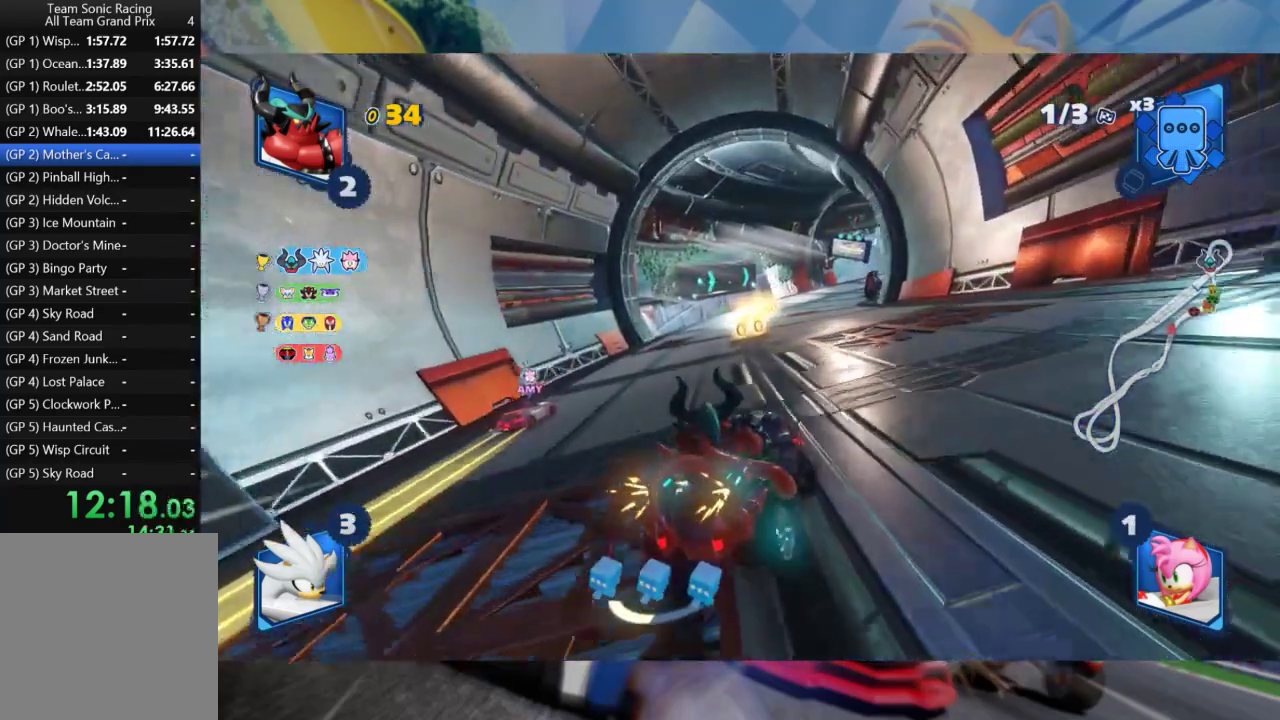
{"buttons": ["L2", "R2"], "left_stick": "left", "right_stick": "center", "events": [[83, "left_stick", "center"], [200, "left_stick", "left"], [333, "left_stick", "center"], [500, "left_stick", "left"]]}